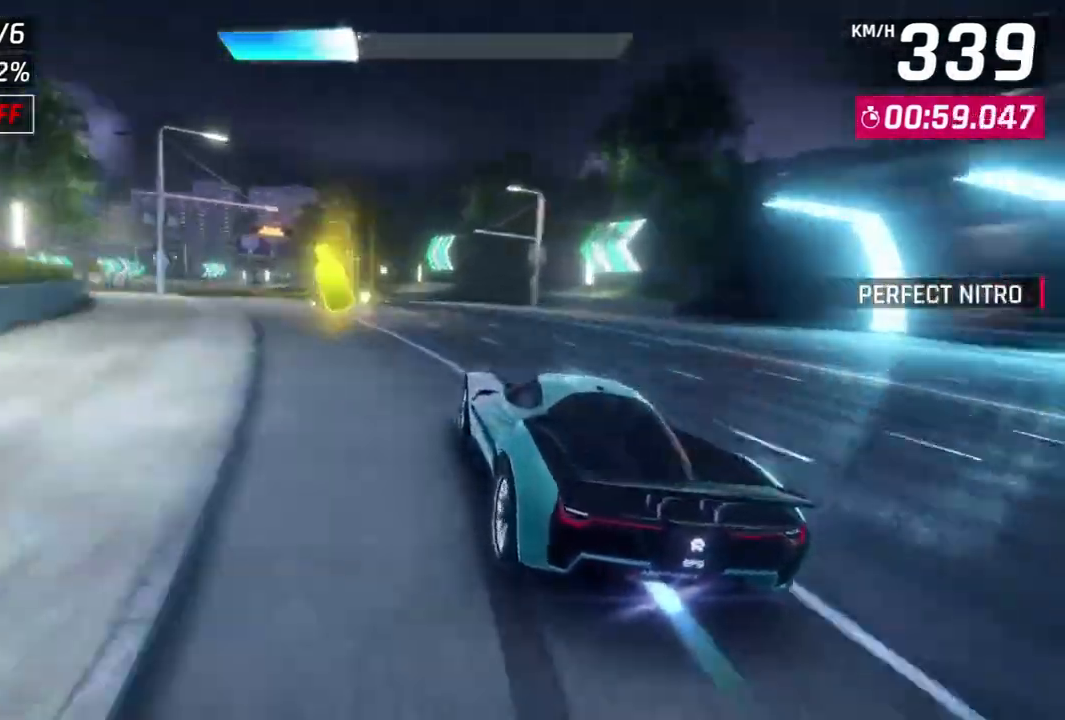
Gameplay with a controller (Xbox layout); each line is a JSON object with the inputs held at the frame after it. "events" lists button and stick changes between this image and that frame as [ms after this image, input, new state], when the widget could be followed in between. Not read: right_stick.
{"buttons": [], "left_stick": "left", "events": []}
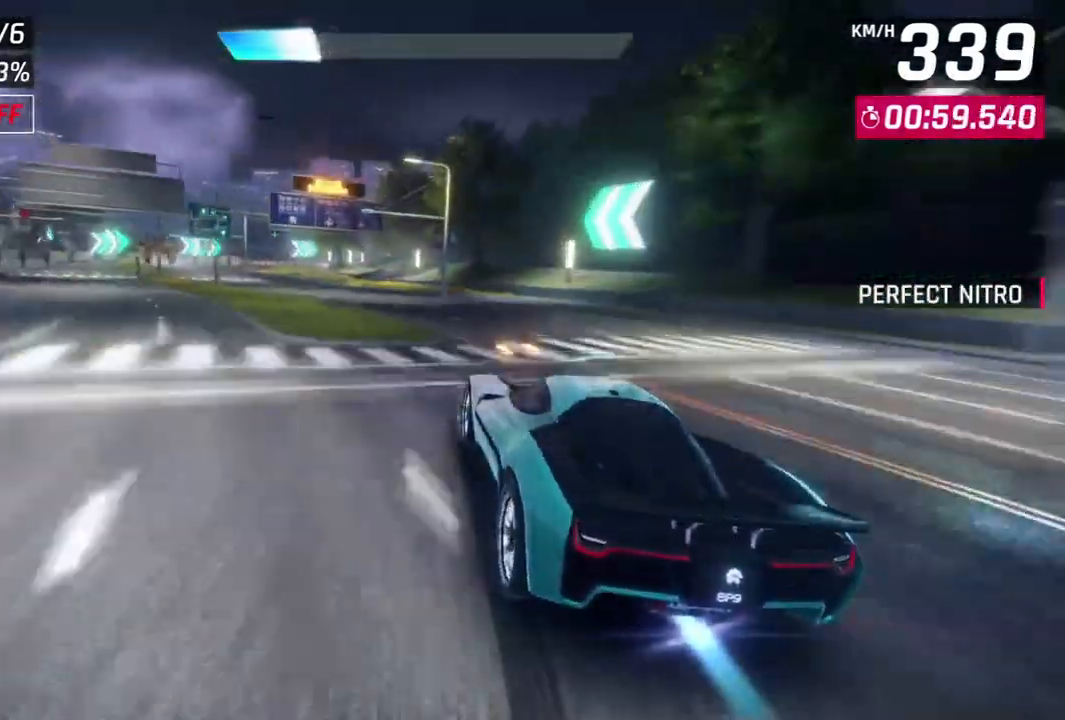
{"buttons": [], "left_stick": "left", "events": []}
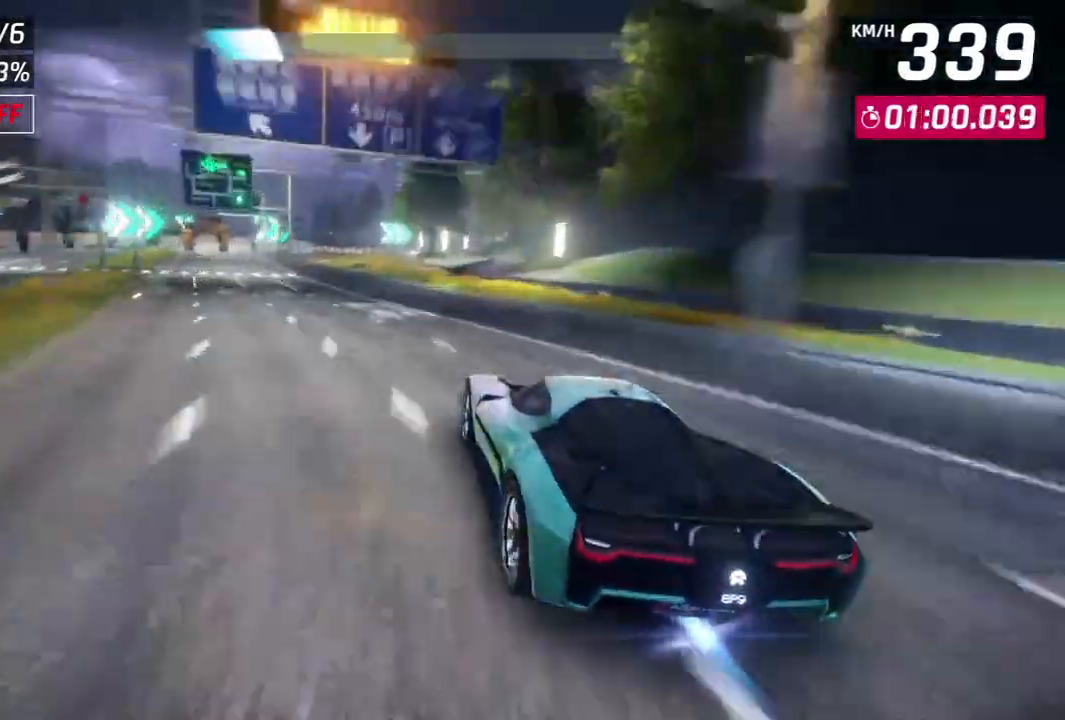
{"buttons": [], "left_stick": "center", "events": [[367, "L2", "down"], [467, "left_stick", "center"], [500, "L2", "up"]]}
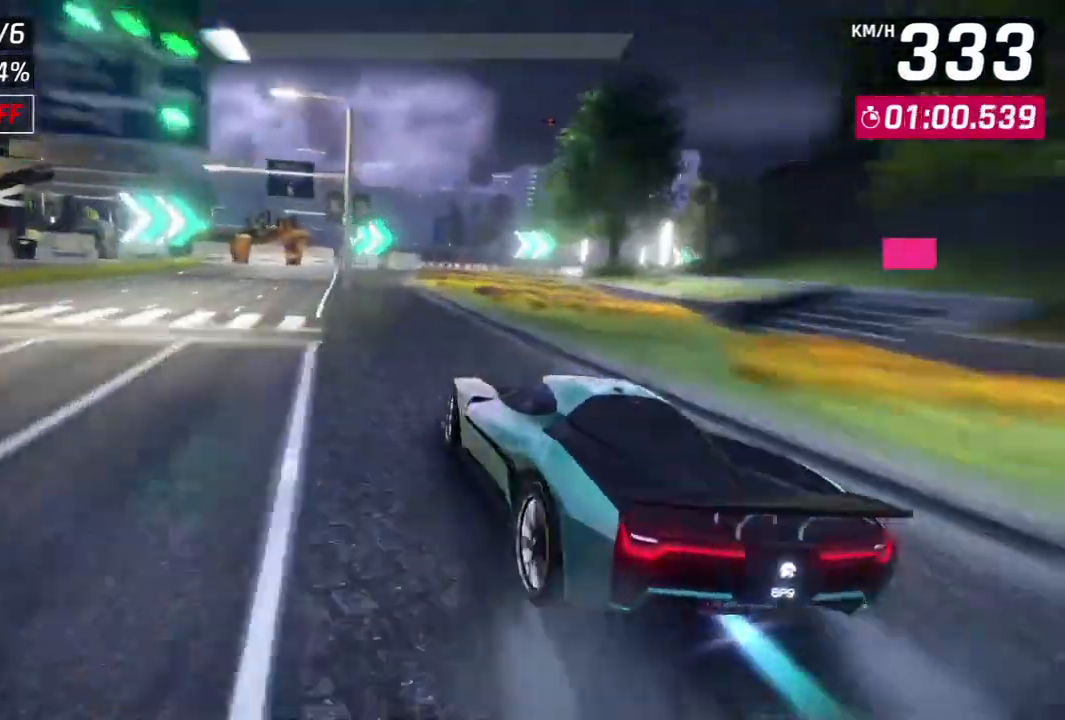
{"buttons": [], "left_stick": "right", "events": [[33, "left_stick", "right"]]}
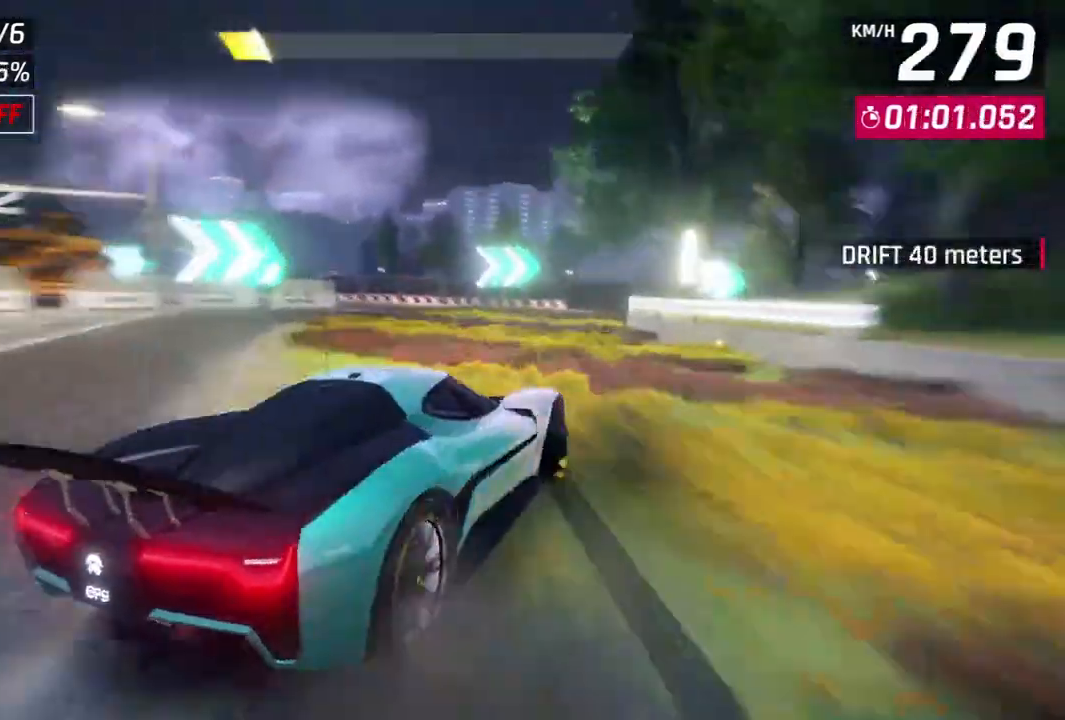
{"buttons": [], "left_stick": "up-right", "events": [[267, "left_stick", "up-right"]]}
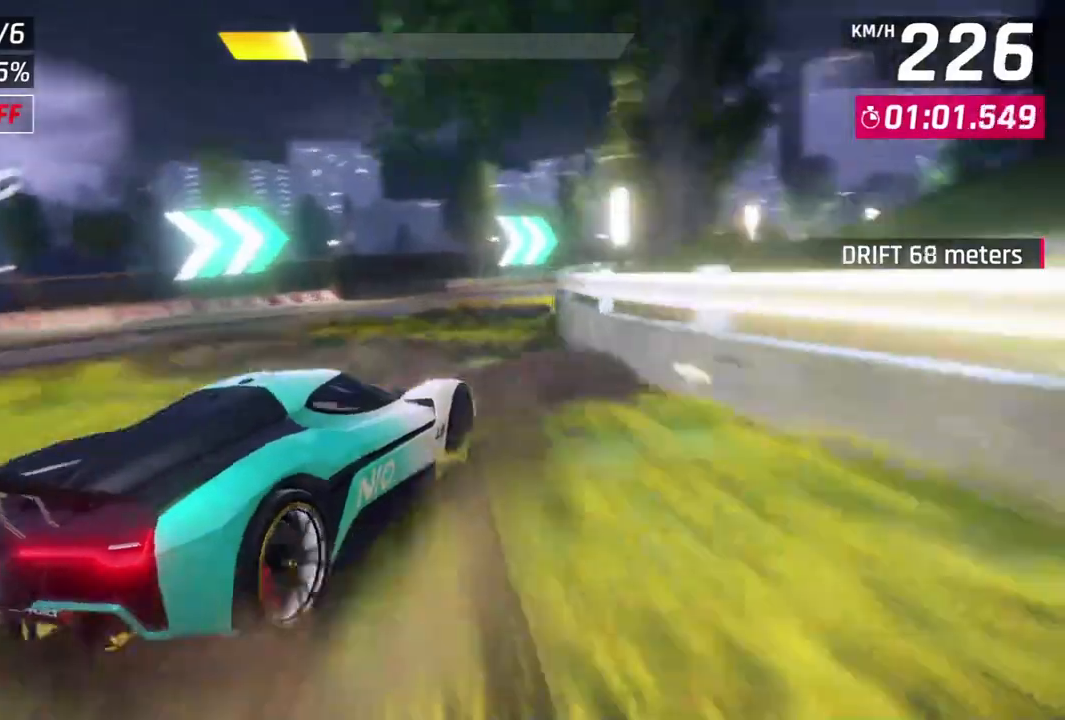
{"buttons": [], "left_stick": "up-right", "events": []}
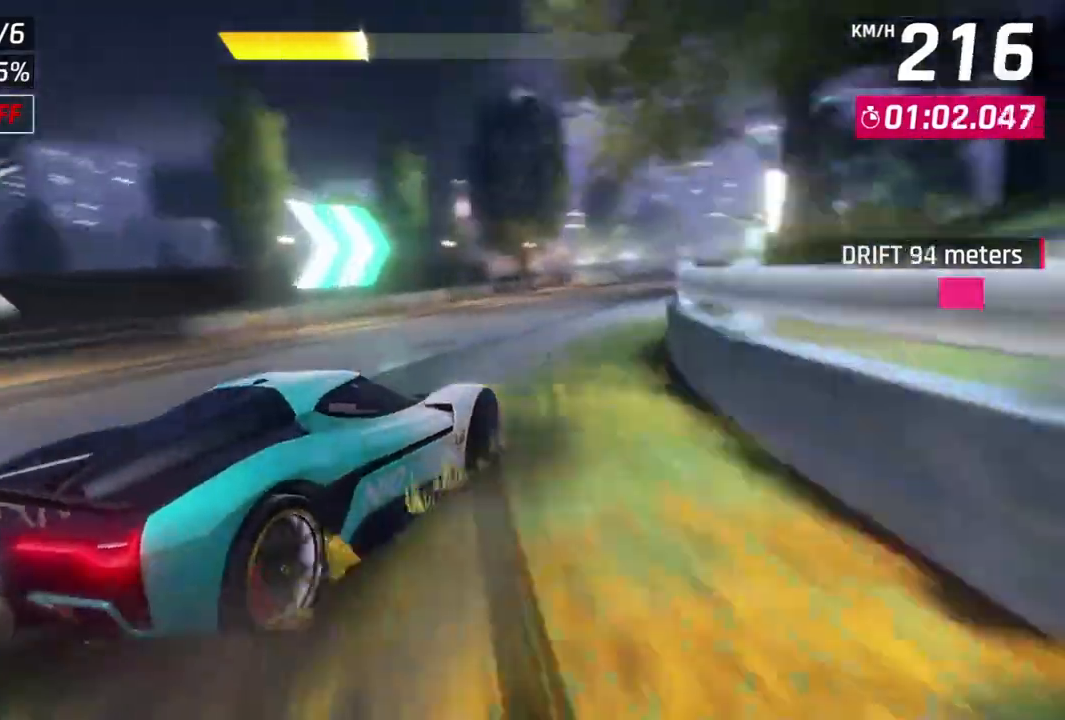
{"buttons": ["L2"], "left_stick": "center", "events": [[100, "left_stick", "right"], [467, "L2", "down"], [500, "left_stick", "center"]]}
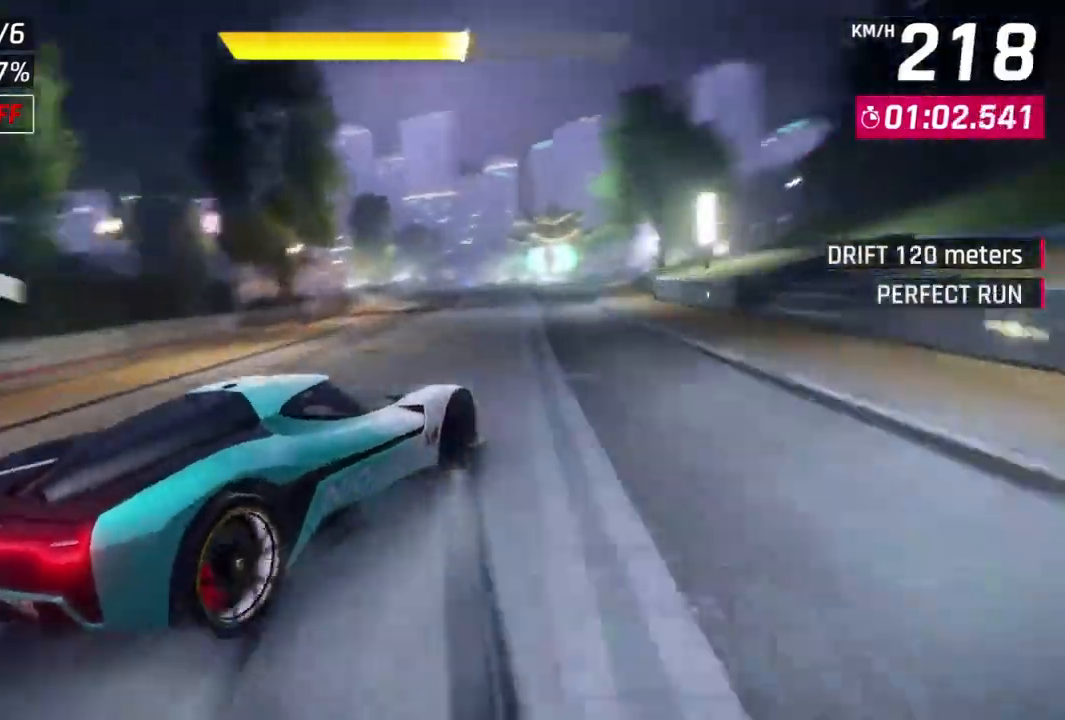
{"buttons": [], "left_stick": "up-right", "events": [[100, "L2", "up"], [233, "A", "down"], [233, "R1", "down"], [267, "left_stick", "up-right"], [400, "A", "up"], [433, "R1", "up"]]}
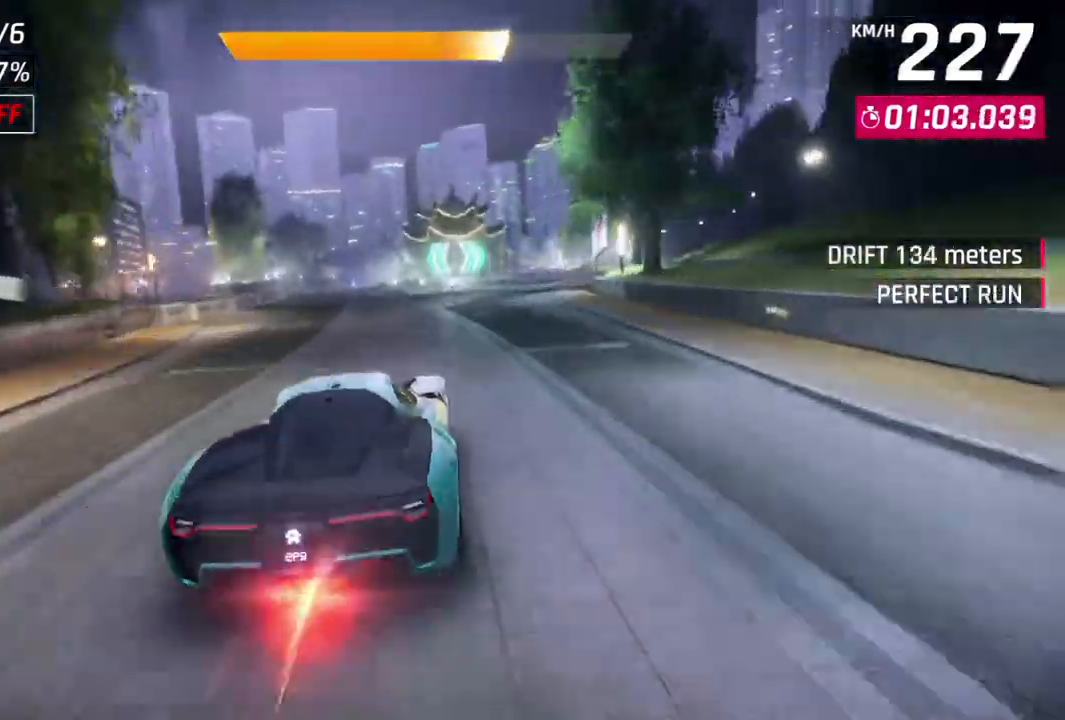
{"buttons": [], "left_stick": "up-right", "events": []}
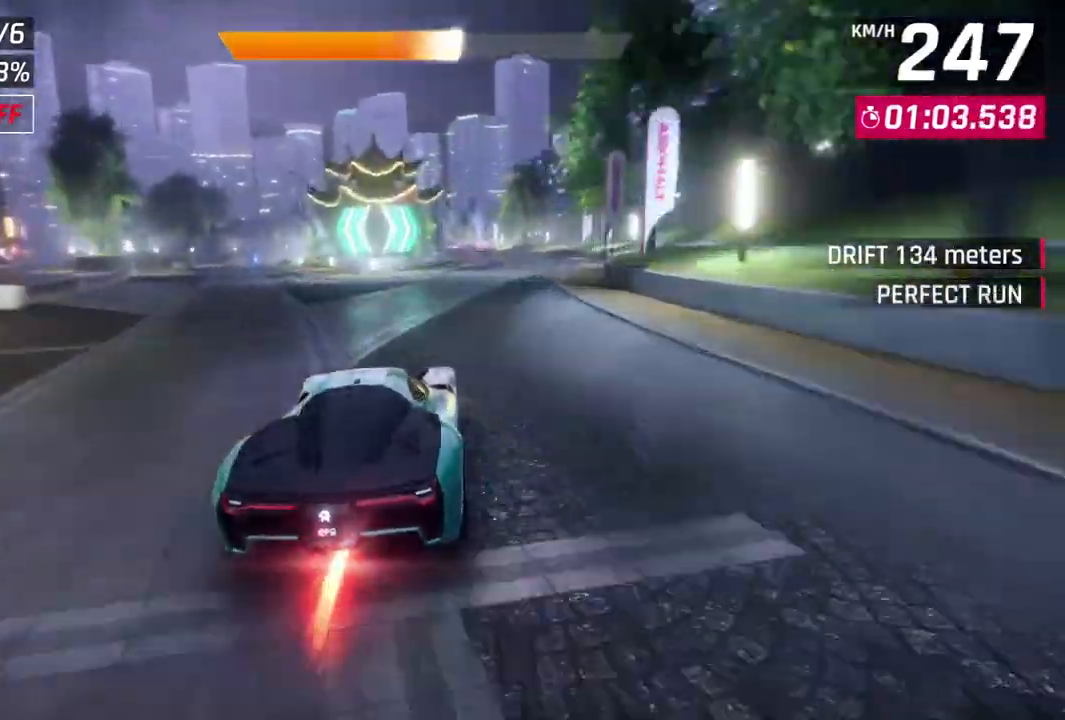
{"buttons": [], "left_stick": "center", "events": [[300, "left_stick", "center"]]}
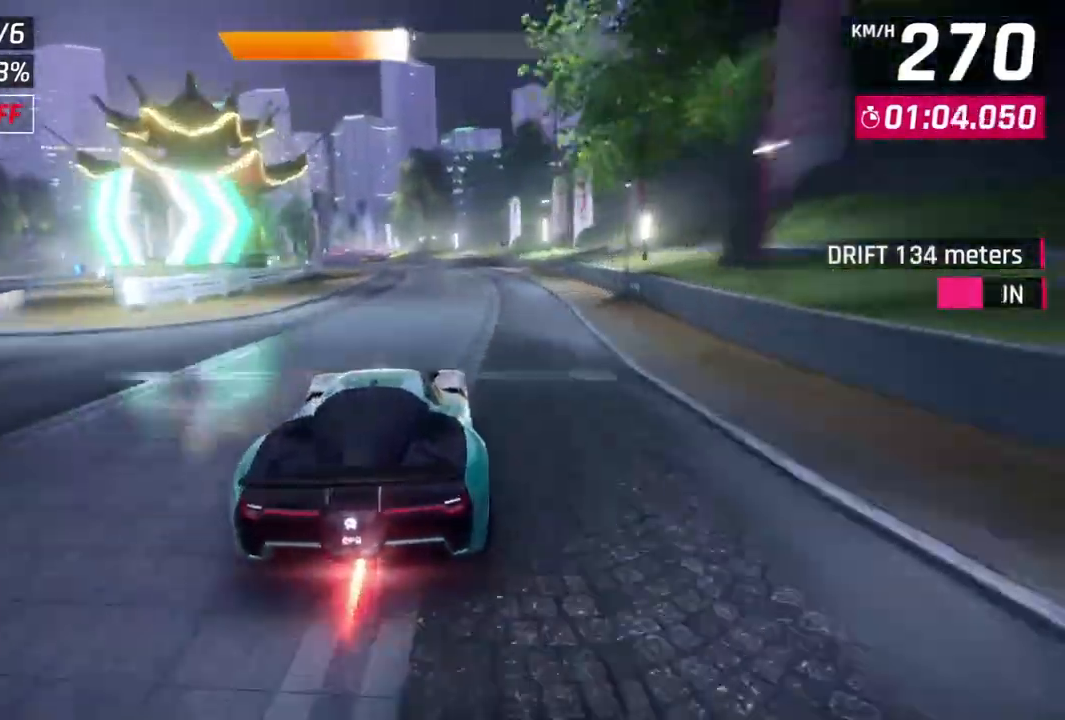
{"buttons": [], "left_stick": "up-left", "events": [[367, "left_stick", "up-left"]]}
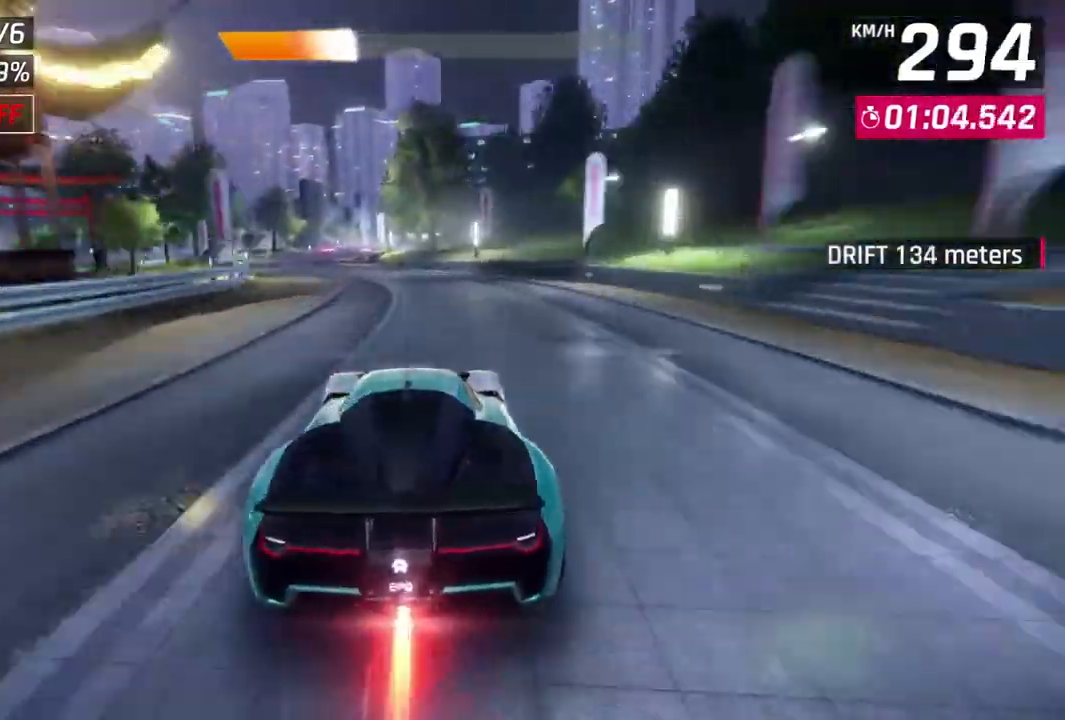
{"buttons": [], "left_stick": "up-left", "events": []}
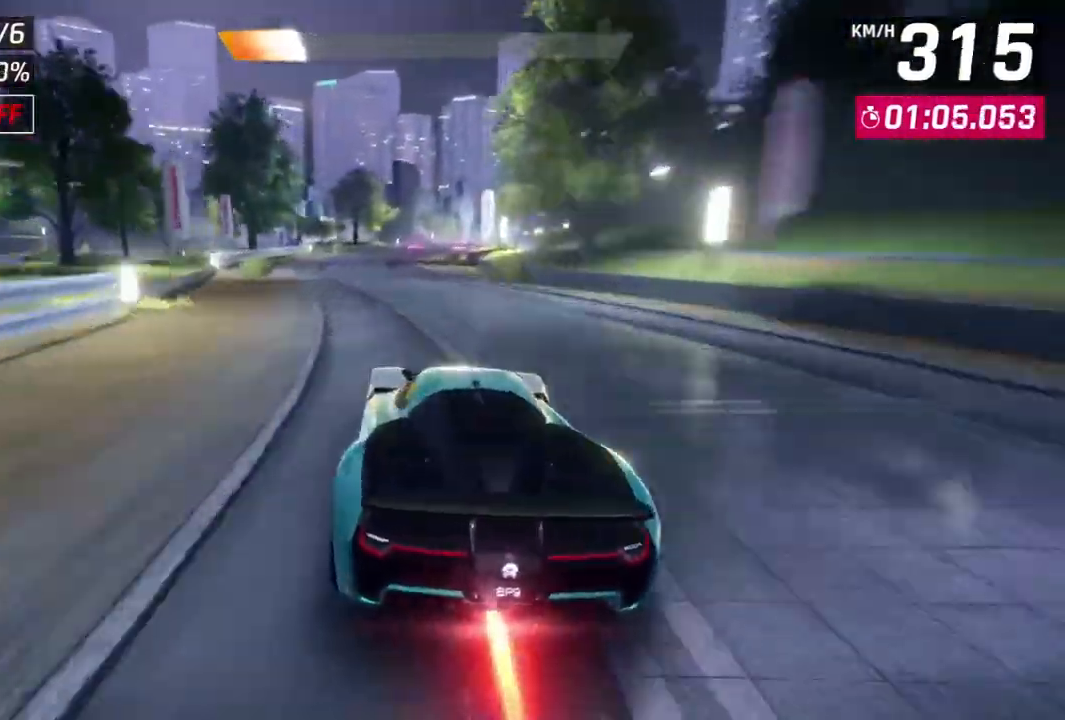
{"buttons": ["L2"], "left_stick": "center", "events": [[167, "left_stick", "center"], [200, "L2", "down"]]}
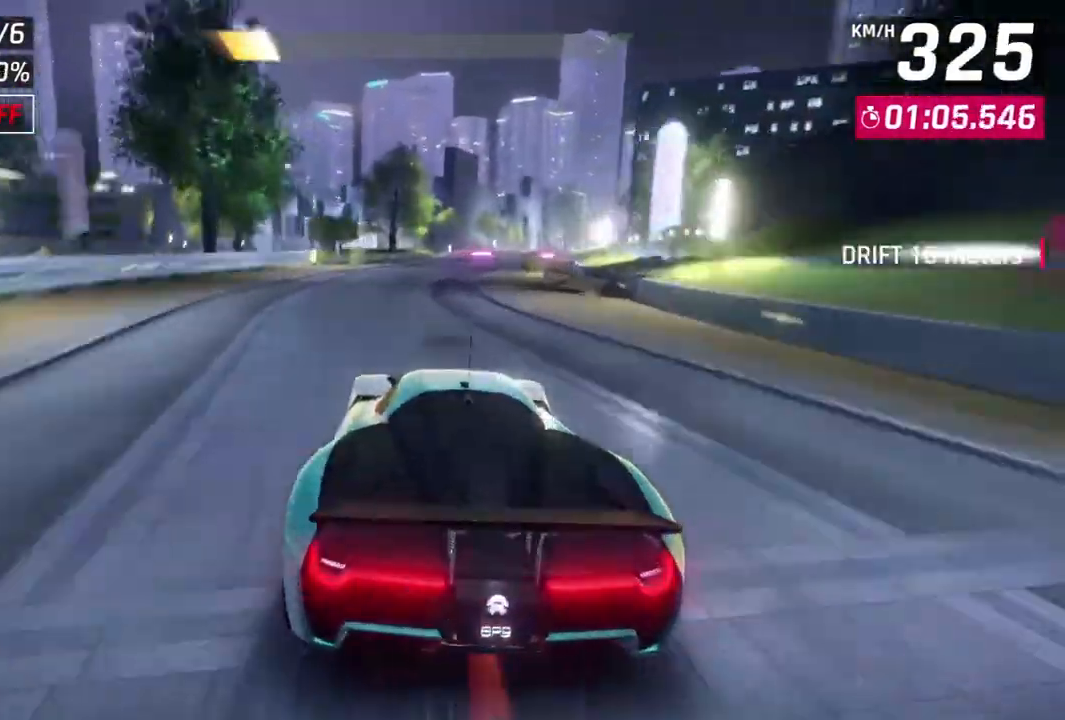
{"buttons": ["A"], "left_stick": "up-right", "events": [[33, "L2", "up"], [200, "left_stick", "up-right"], [333, "A", "down"]]}
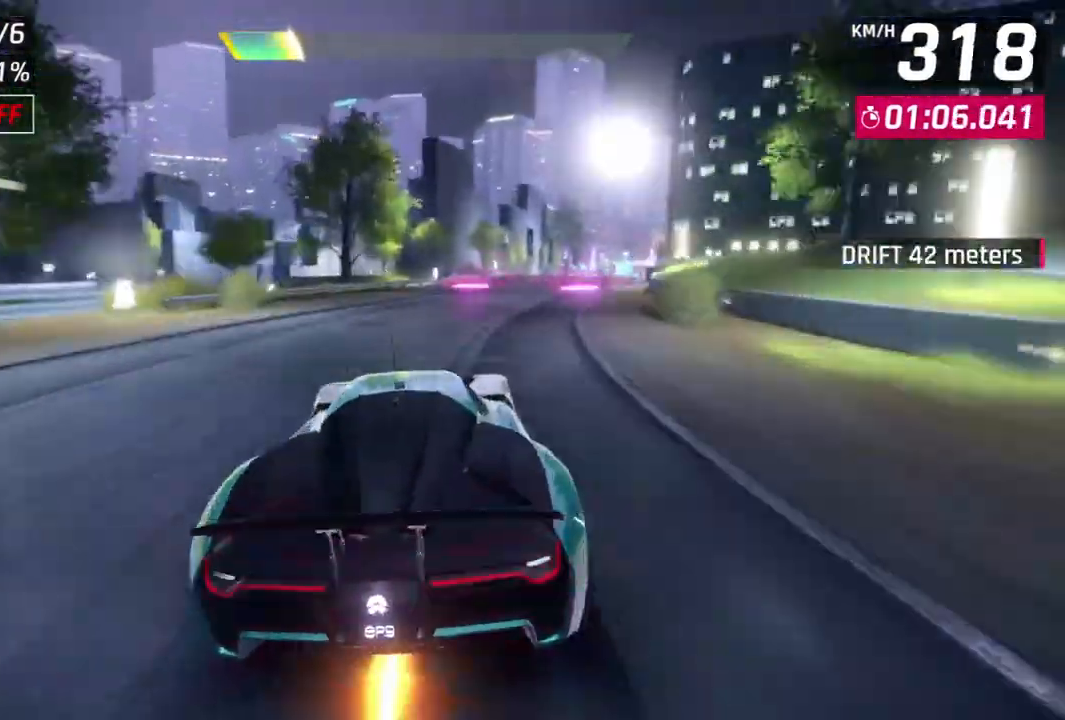
{"buttons": [], "left_stick": "up-right", "events": [[33, "A", "up"]]}
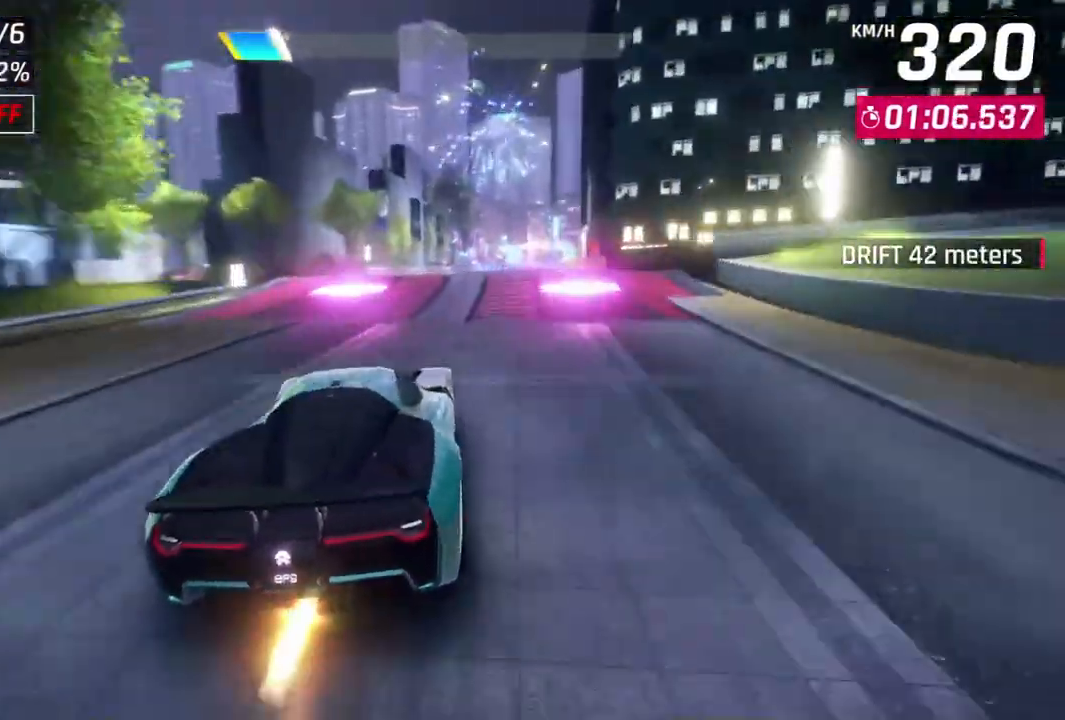
{"buttons": ["A", "R1"], "left_stick": "up-right", "events": [[67, "L2", "down"], [167, "L2", "up"], [200, "L2", "down"], [333, "A", "down"], [333, "L2", "up"], [333, "R1", "down"]]}
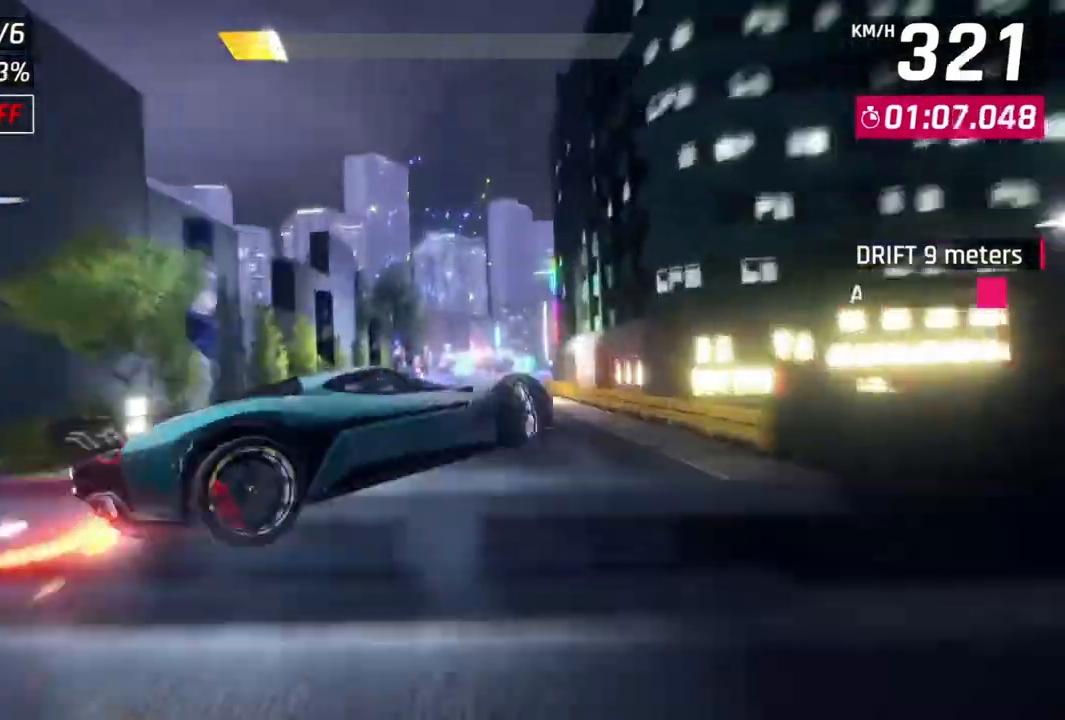
{"buttons": ["A", "R1"], "left_stick": "up-right", "events": [[367, "R1", "up"], [400, "A", "up"], [500, "A", "down"], [500, "R1", "down"]]}
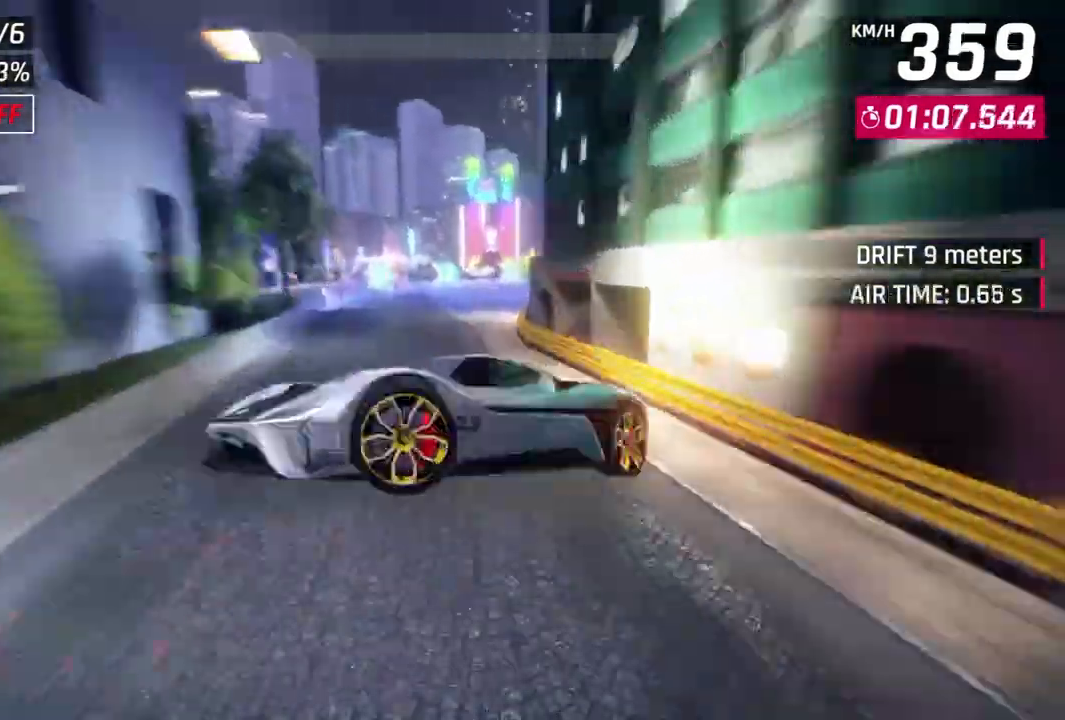
{"buttons": ["L2"], "left_stick": "up-right", "events": [[267, "A", "up"], [267, "R1", "up"], [300, "L2", "down"]]}
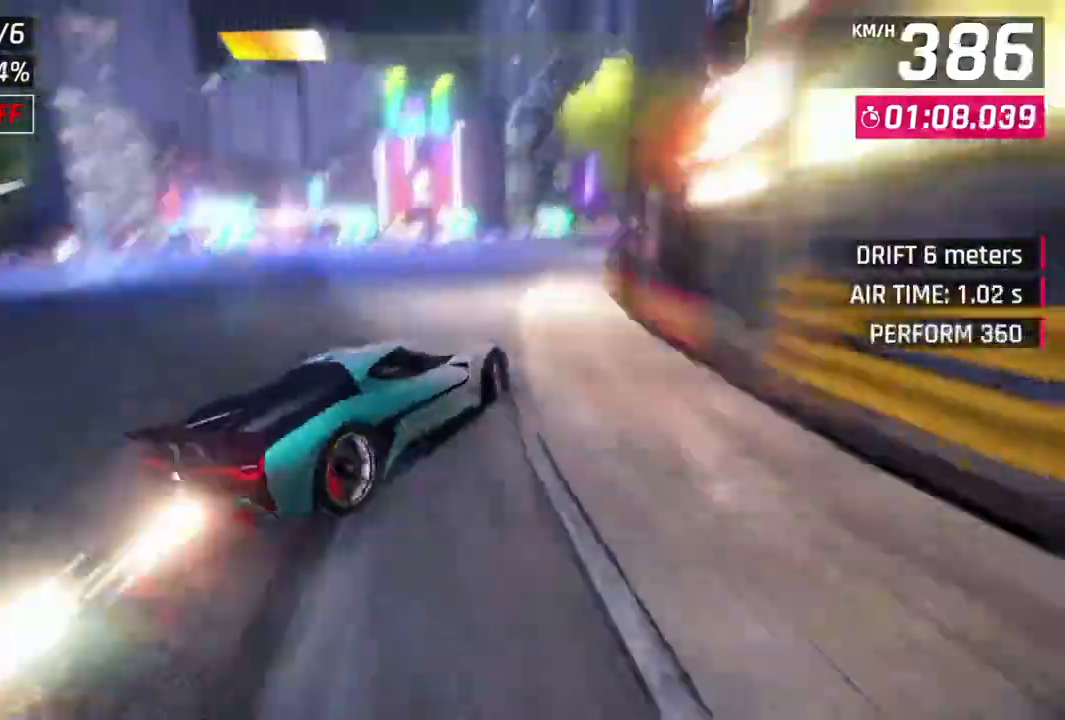
{"buttons": [], "left_stick": "right", "events": [[67, "L2", "up"], [100, "left_stick", "right"]]}
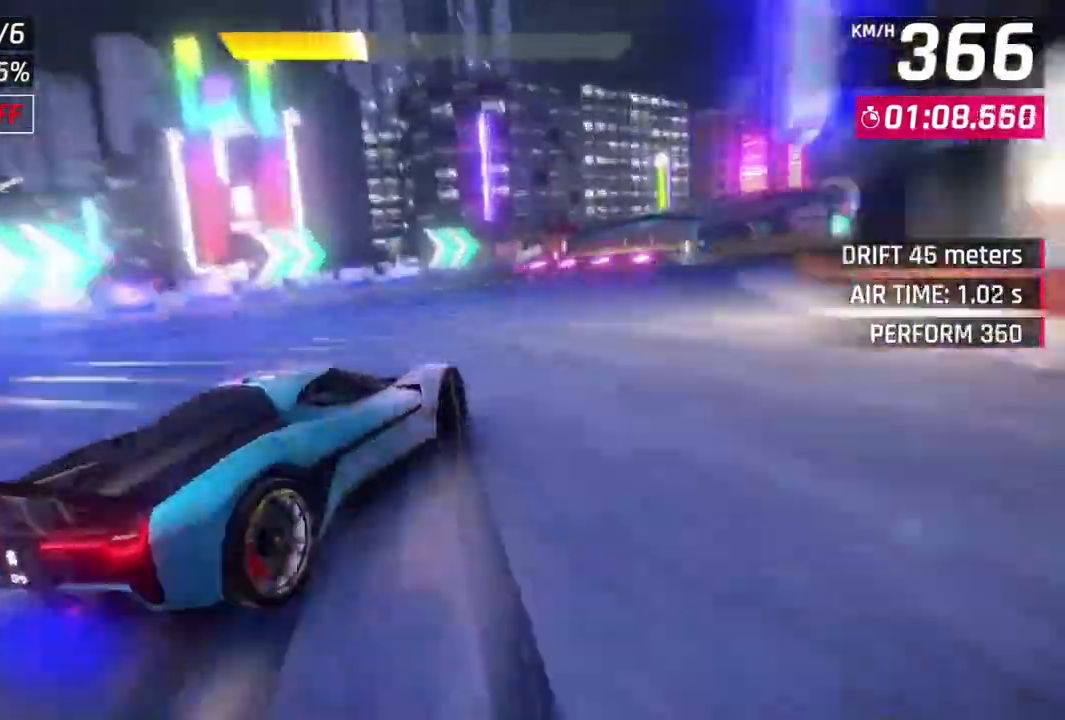
{"buttons": [], "left_stick": "right", "events": []}
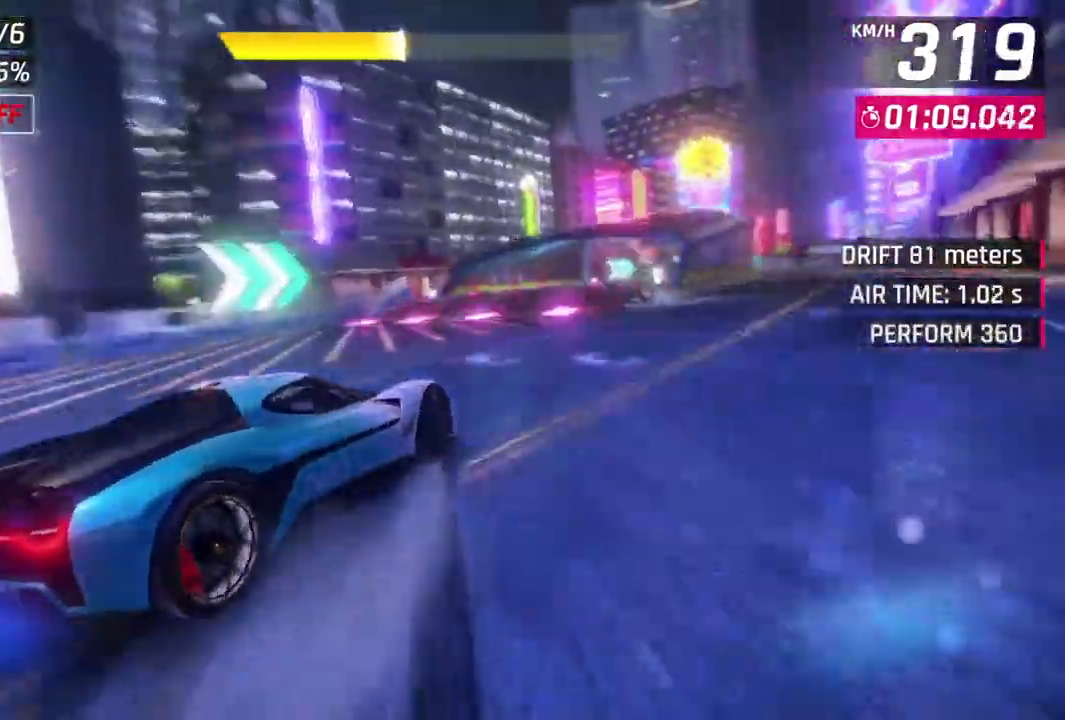
{"buttons": ["A", "R1"], "left_stick": "up-right", "events": [[33, "L2", "down"], [33, "left_stick", "center"], [133, "A", "down"], [133, "L2", "up"], [167, "R1", "down"], [233, "left_stick", "up-right"]]}
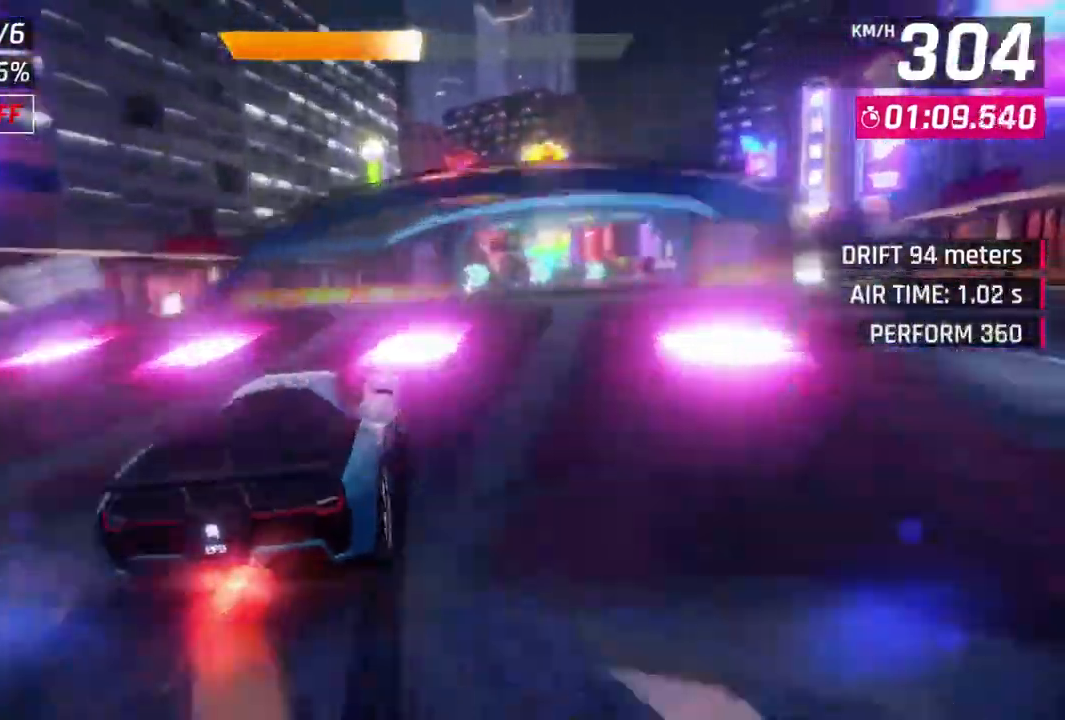
{"buttons": ["A", "R1"], "left_stick": "up-right", "events": []}
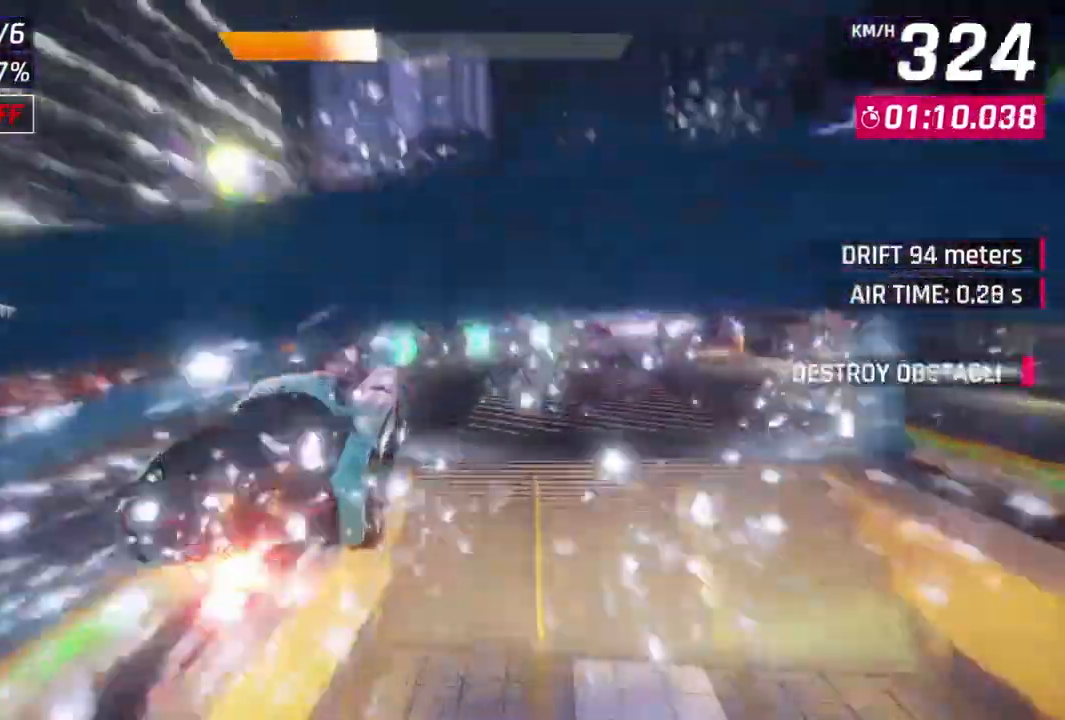
{"buttons": ["A", "R1"], "left_stick": "up-right"}
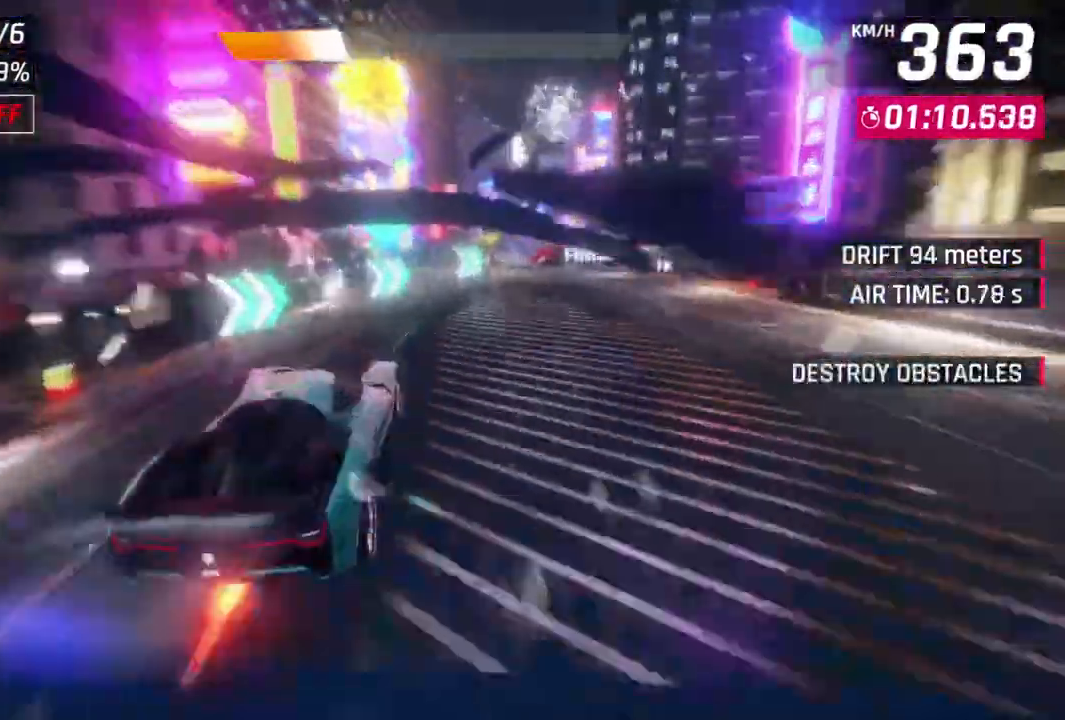
{"buttons": ["A", "R1"], "left_stick": "up-right", "events": []}
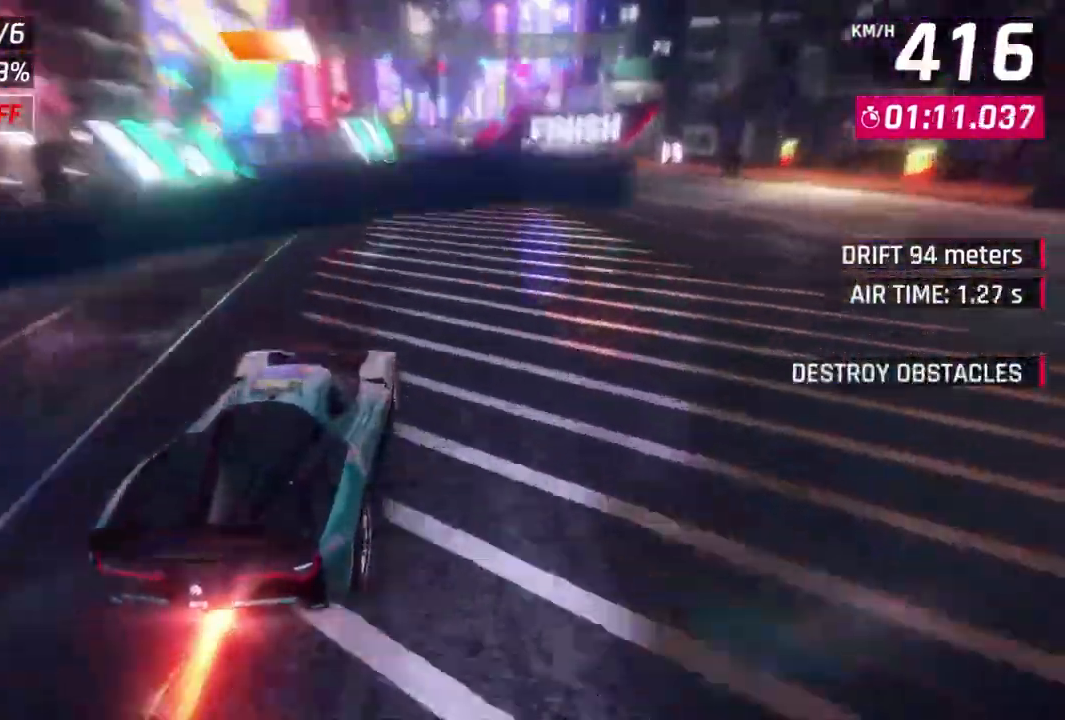
{"buttons": ["L2", "R1"], "left_stick": "center"}
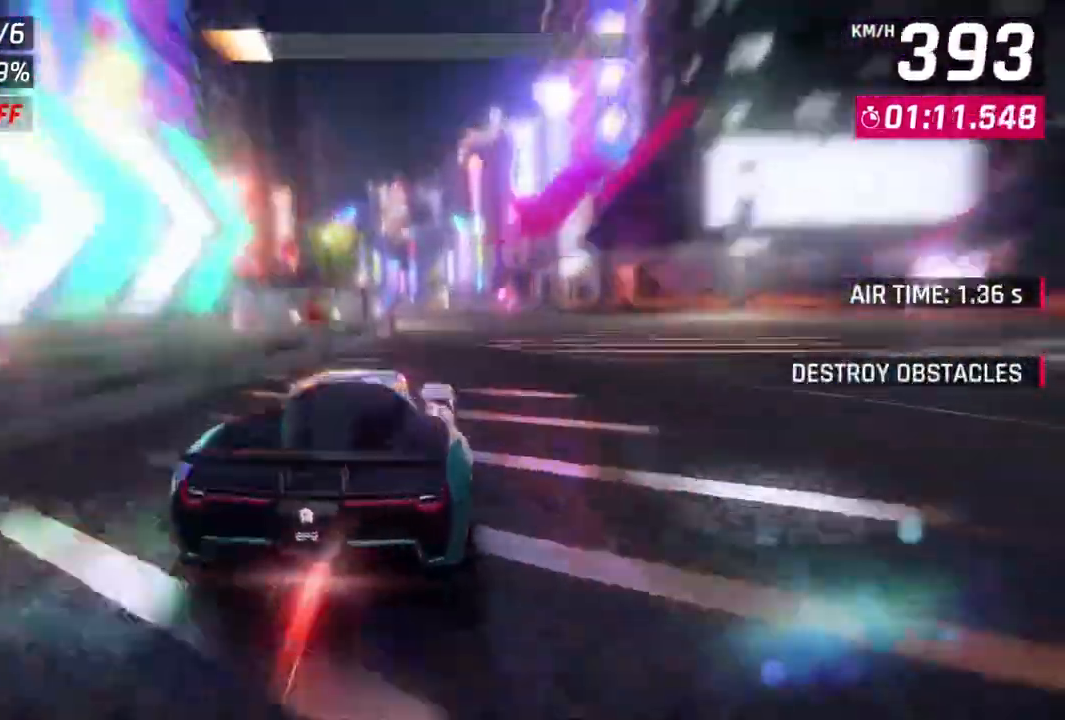
{"buttons": ["A", "R1"], "left_stick": "up-right", "events": [[33, "R1", "up"], [133, "L2", "up"], [167, "L2", "down"], [333, "A", "down"], [333, "L2", "up"], [333, "R1", "down"], [467, "left_stick", "up-right"]]}
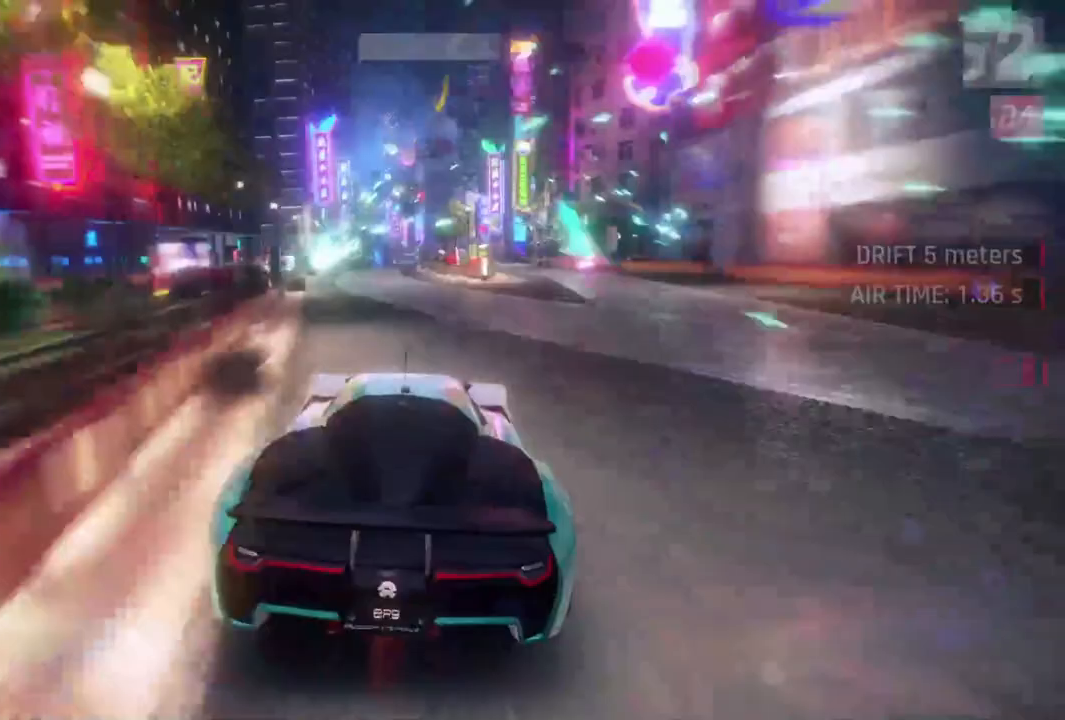
{"buttons": [], "left_stick": "center", "events": [[100, "A", "up"], [100, "R1", "up"], [400, "left_stick", "center"]]}